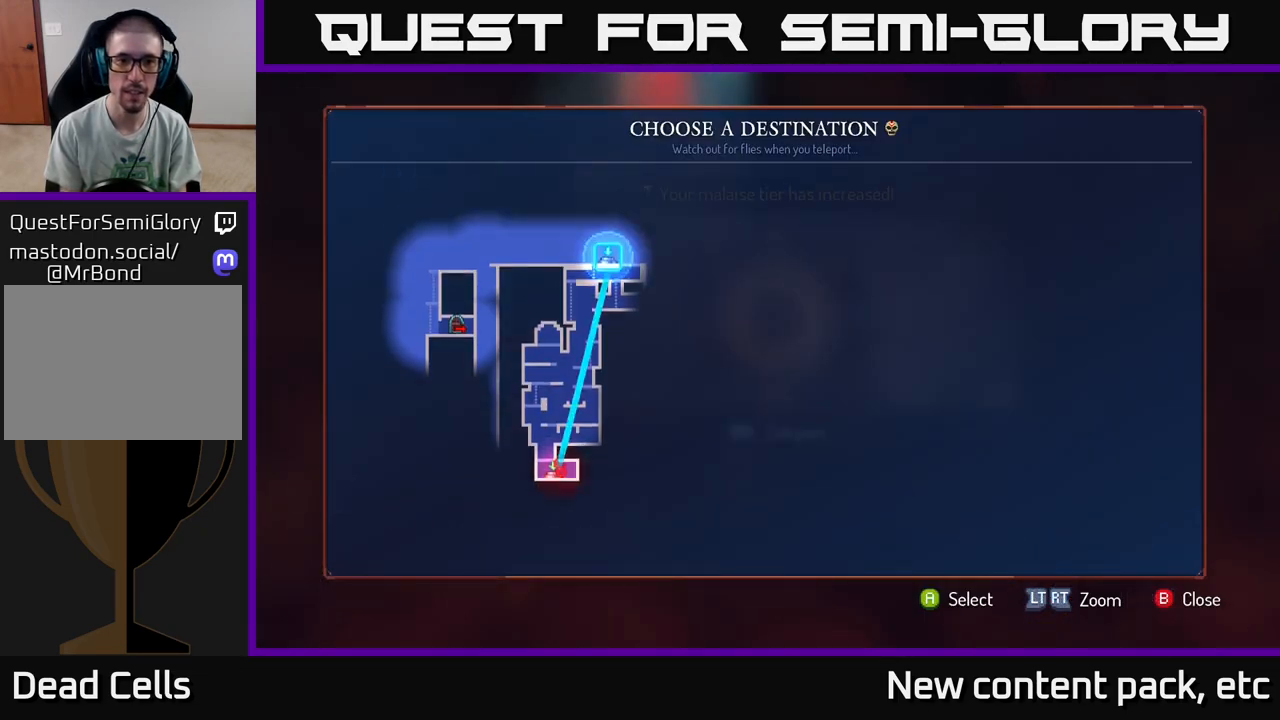
Gameplay with a controller (Xbox layout); each line is a JSON object with the inputs held at the frame after it. "events" lists button and stick changes between this image and that frame as [ms after this image, input, new state], when the widget could be followed in between.
{"buttons": [], "left_stick": "center", "right_stick": "center", "events": [[183, "left_stick", "center"]]}
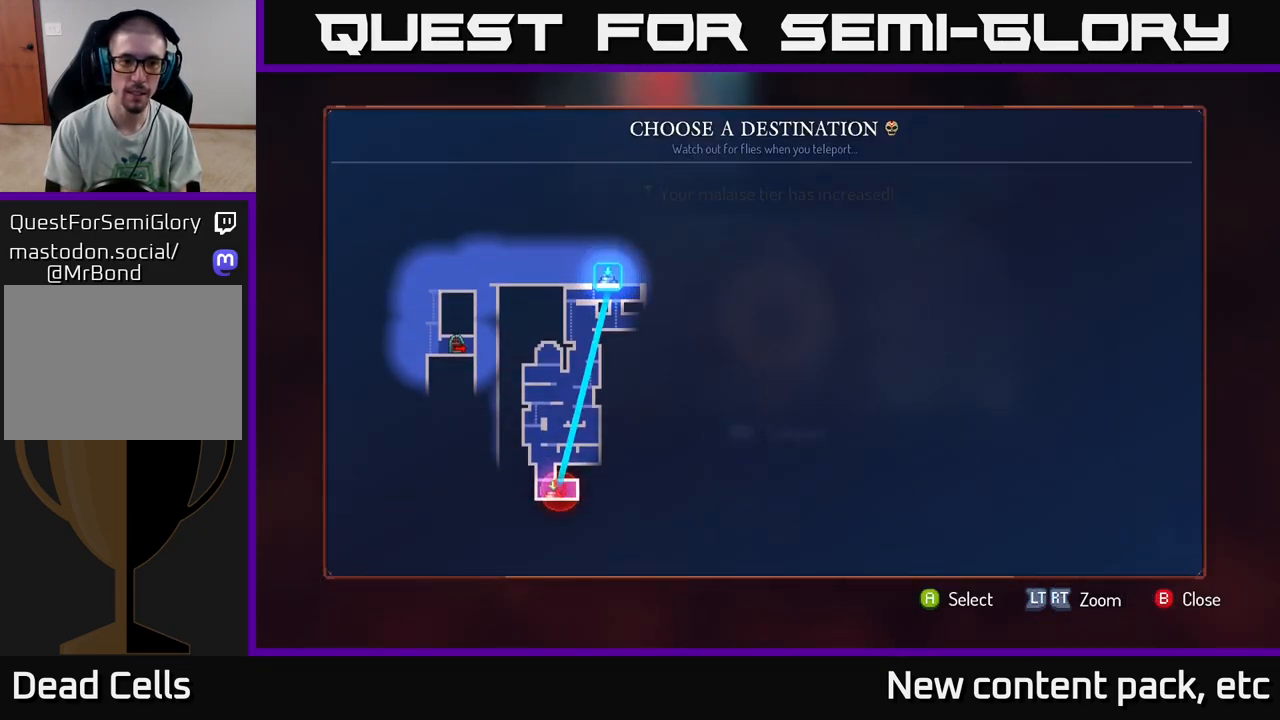
{"buttons": [], "left_stick": "center", "right_stick": "center", "events": [[33, "A", "down"], [133, "A", "up"]]}
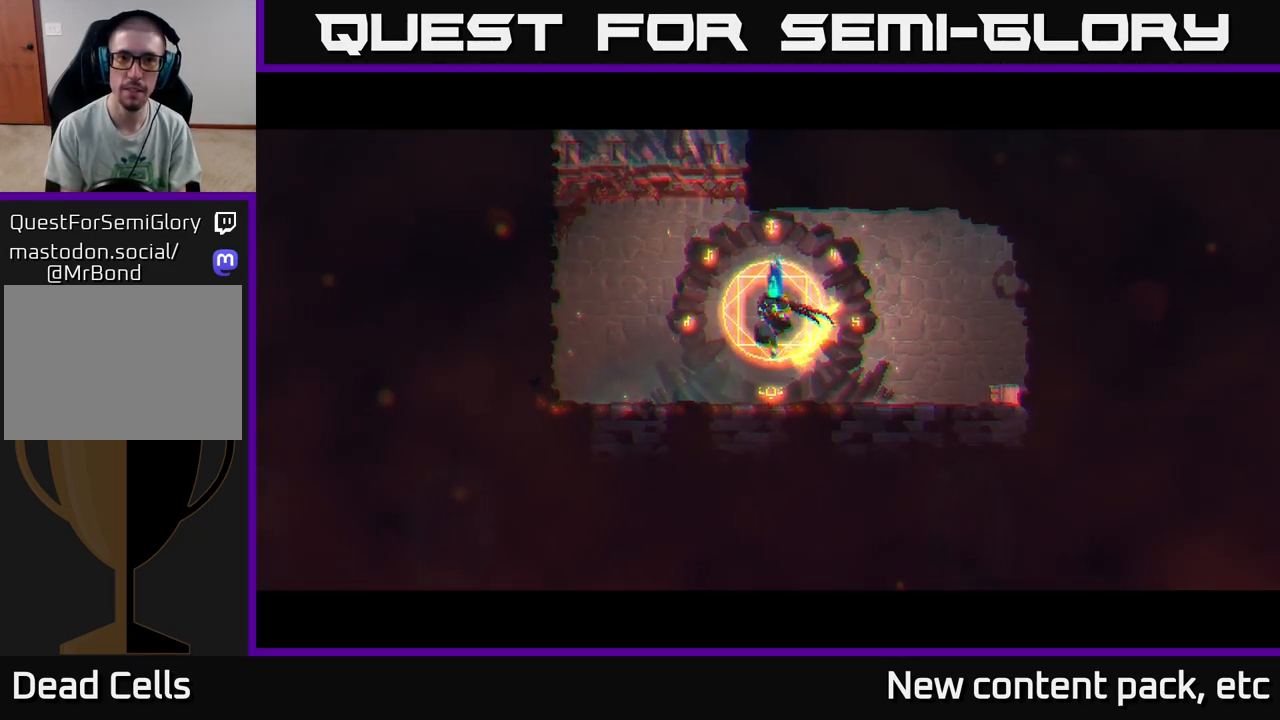
{"buttons": [], "left_stick": "center", "right_stick": "center", "events": []}
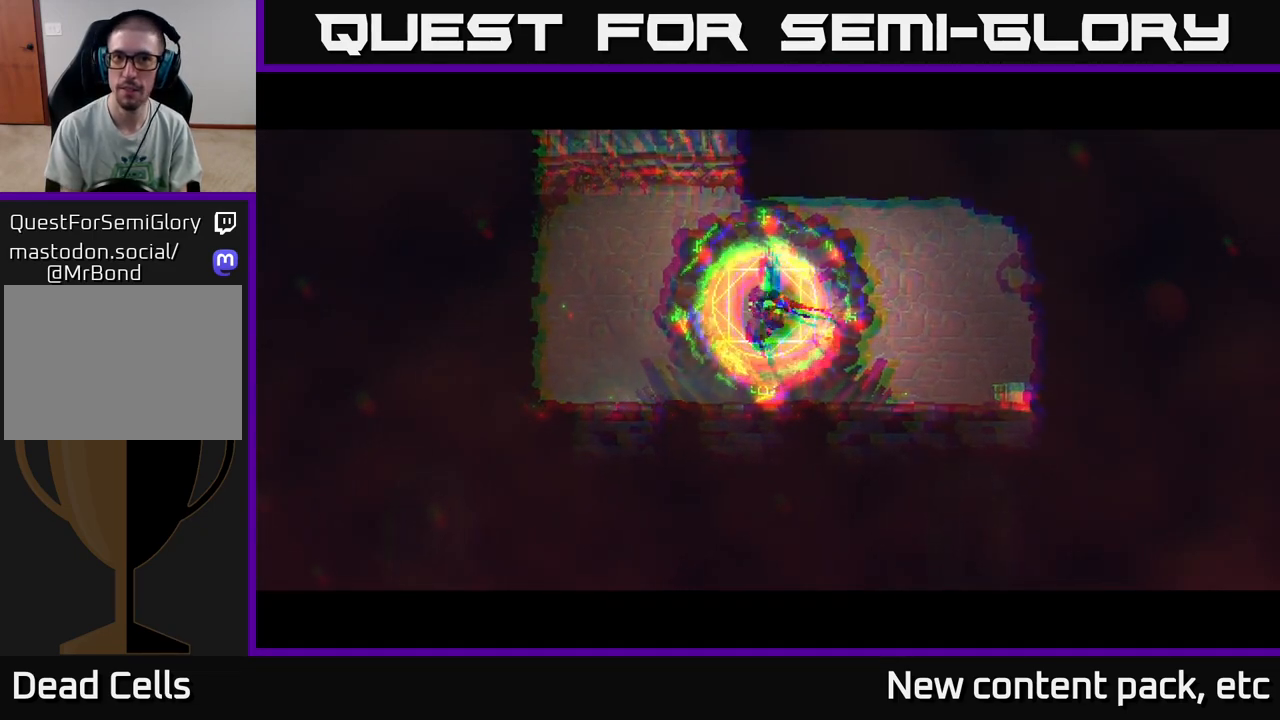
{"buttons": [], "left_stick": "right", "right_stick": "center", "events": [[400, "left_stick", "right"]]}
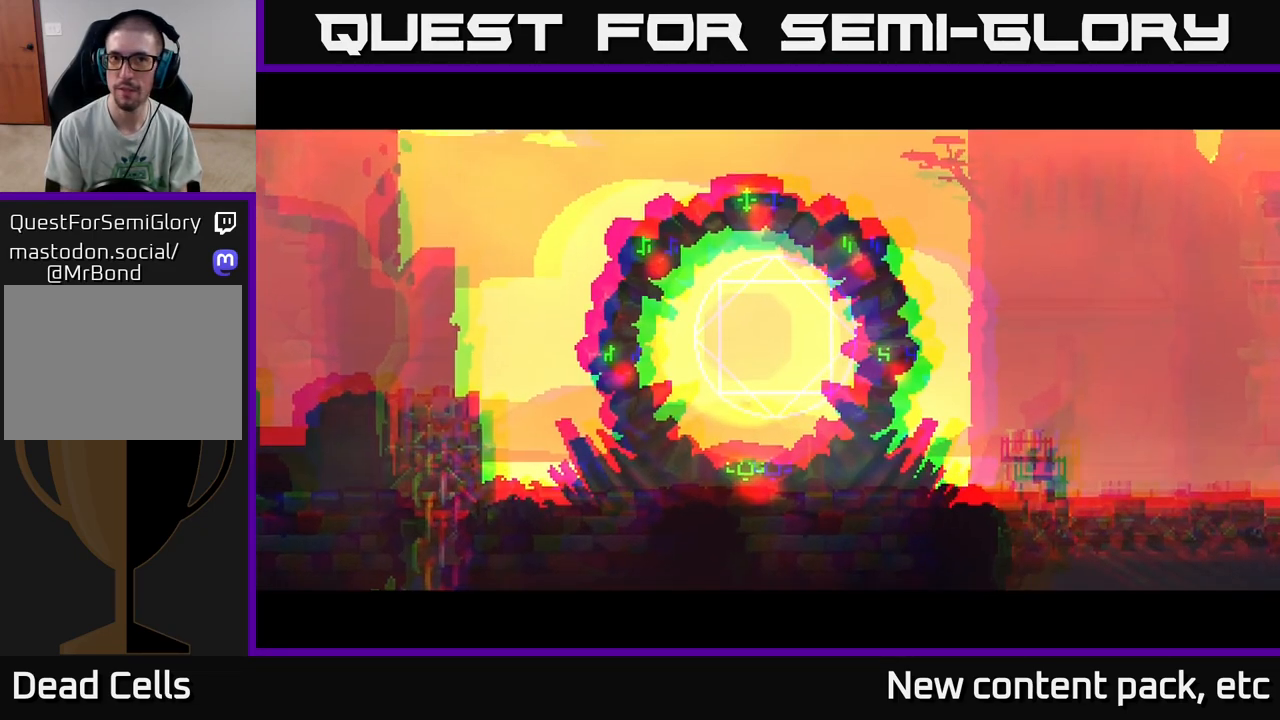
{"buttons": [], "left_stick": "right", "right_stick": "right", "events": [[17, "right_stick", "down"], [100, "right_stick", "down-right"], [183, "left_stick", "center"], [300, "right_stick", "right"], [400, "left_stick", "right"]]}
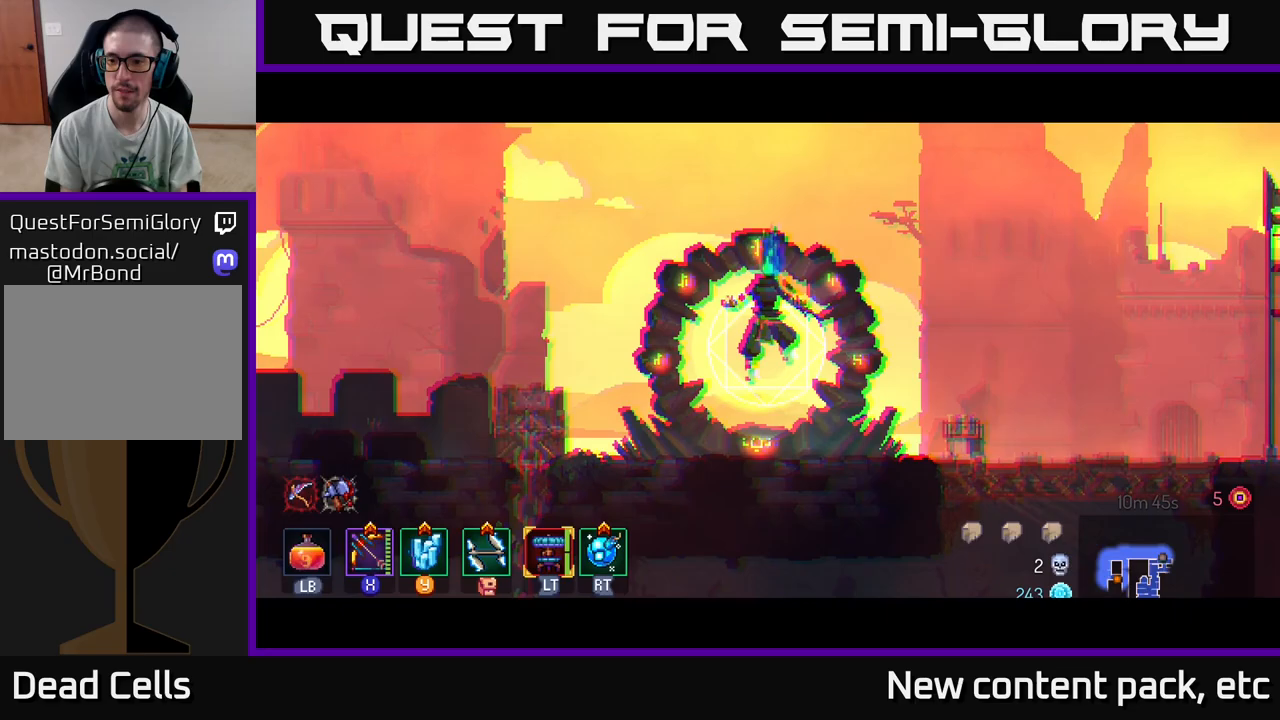
{"buttons": [], "left_stick": "right", "right_stick": "down", "events": [[267, "right_stick", "down-right"], [417, "right_stick", "down"]]}
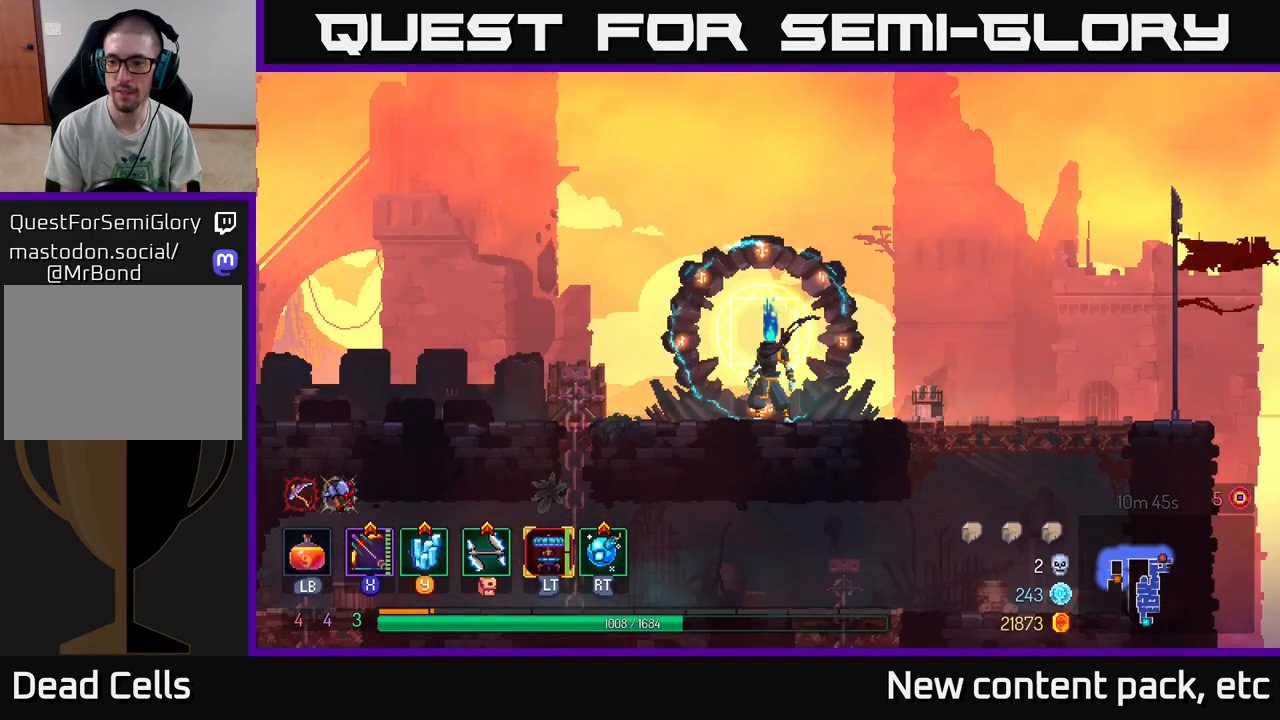
{"buttons": [], "left_stick": "right", "right_stick": "center", "events": [[267, "right_stick", "center"]]}
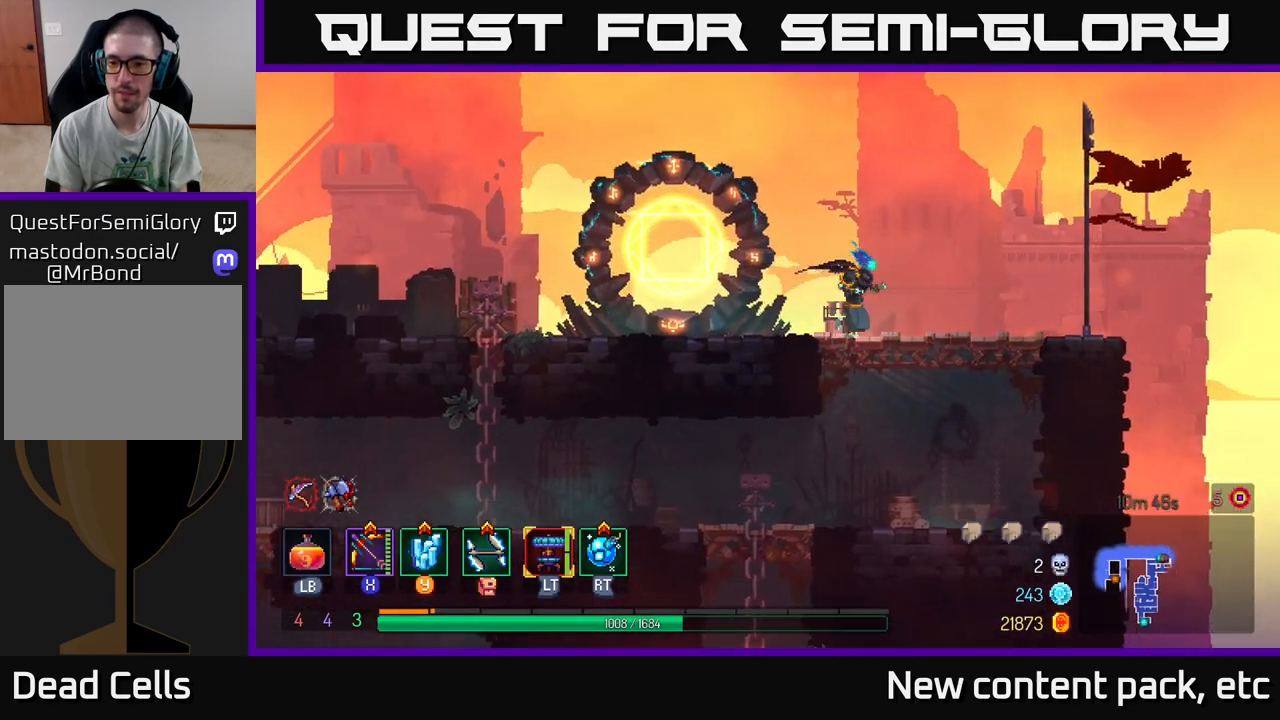
{"buttons": [], "left_stick": "right", "right_stick": "center", "events": []}
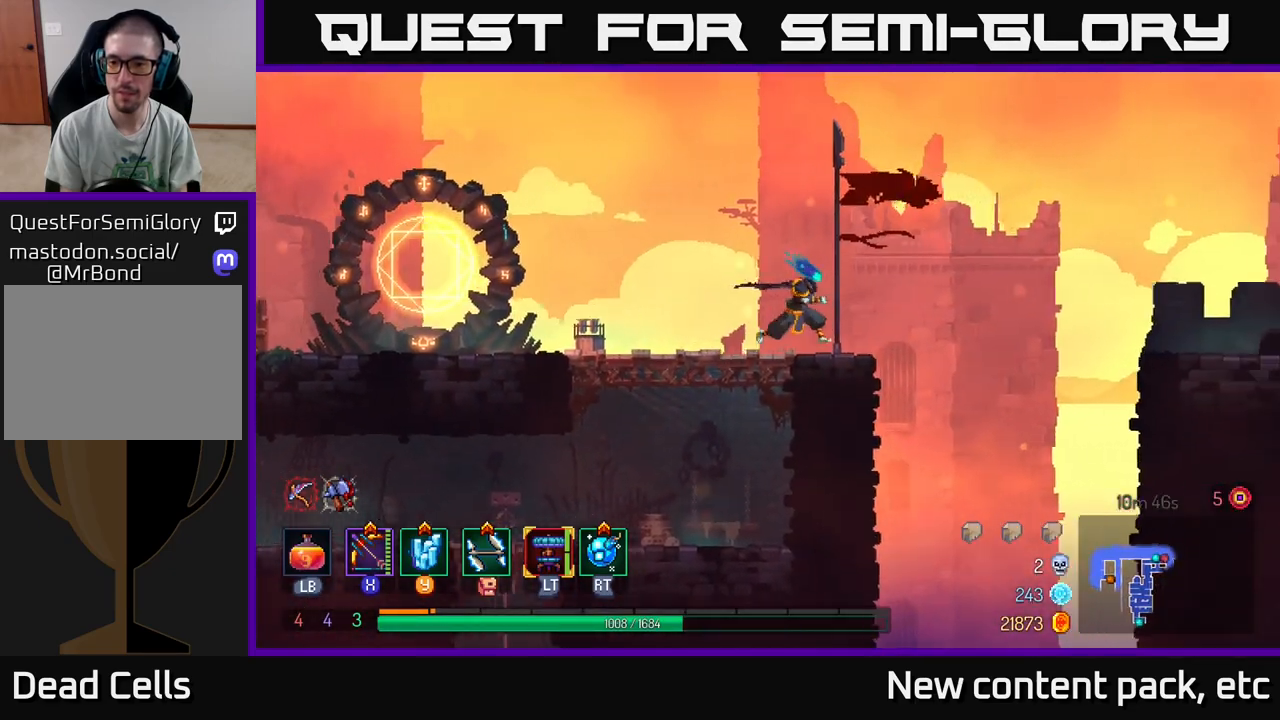
{"buttons": [], "left_stick": "right", "right_stick": "center", "events": [[250, "A", "down"], [400, "A", "up"]]}
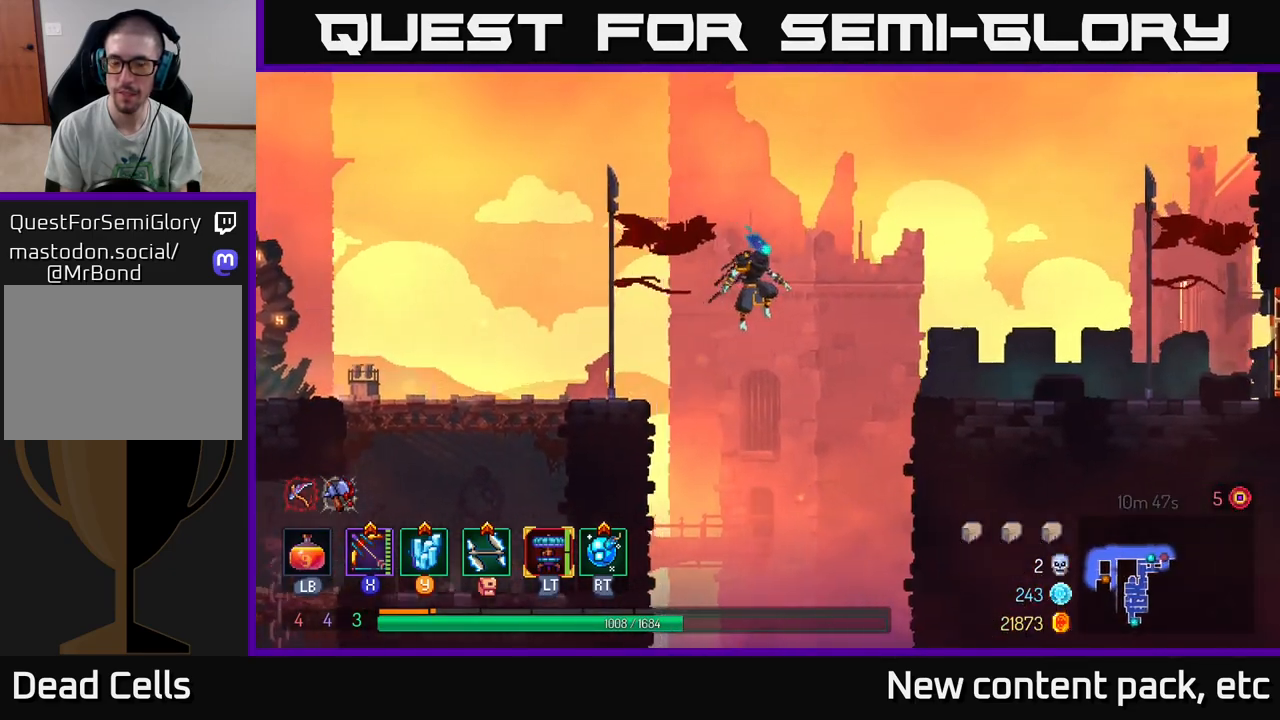
{"buttons": [], "left_stick": "right", "right_stick": "center", "events": [[100, "A", "down"], [233, "A", "up"]]}
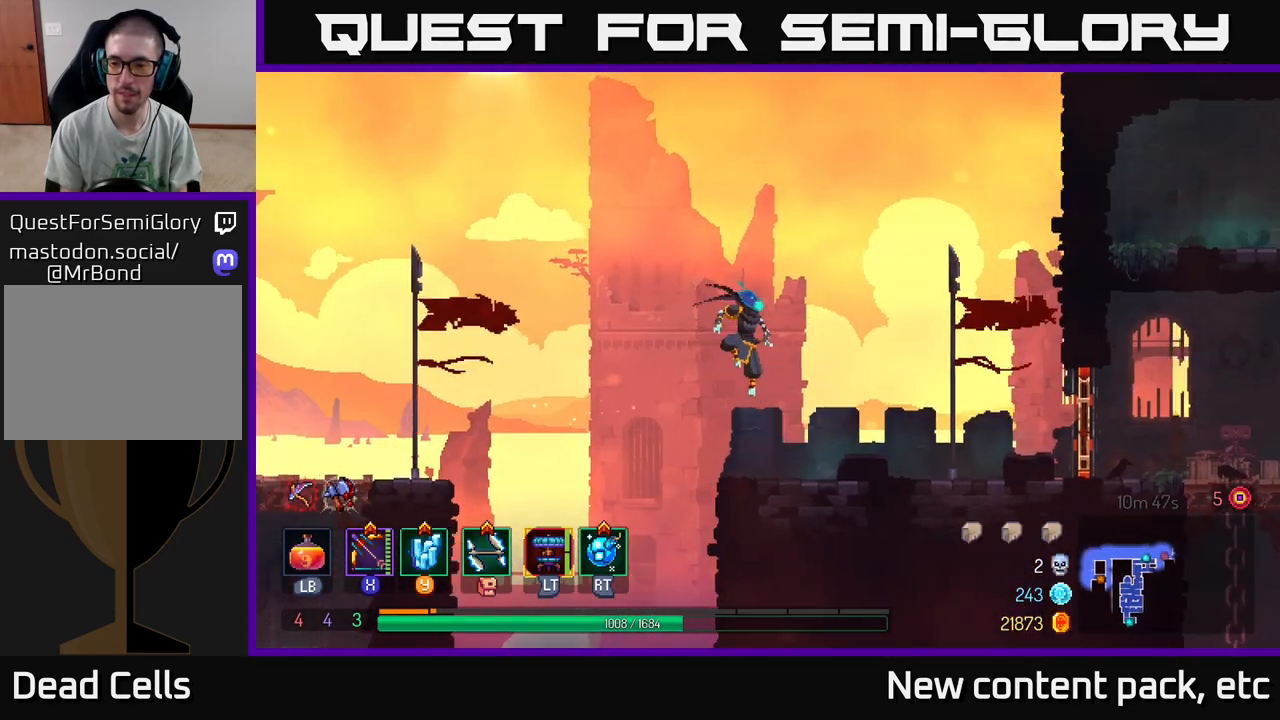
{"buttons": [], "left_stick": "right", "right_stick": "center", "events": [[233, "B", "down"], [383, "B", "up"]]}
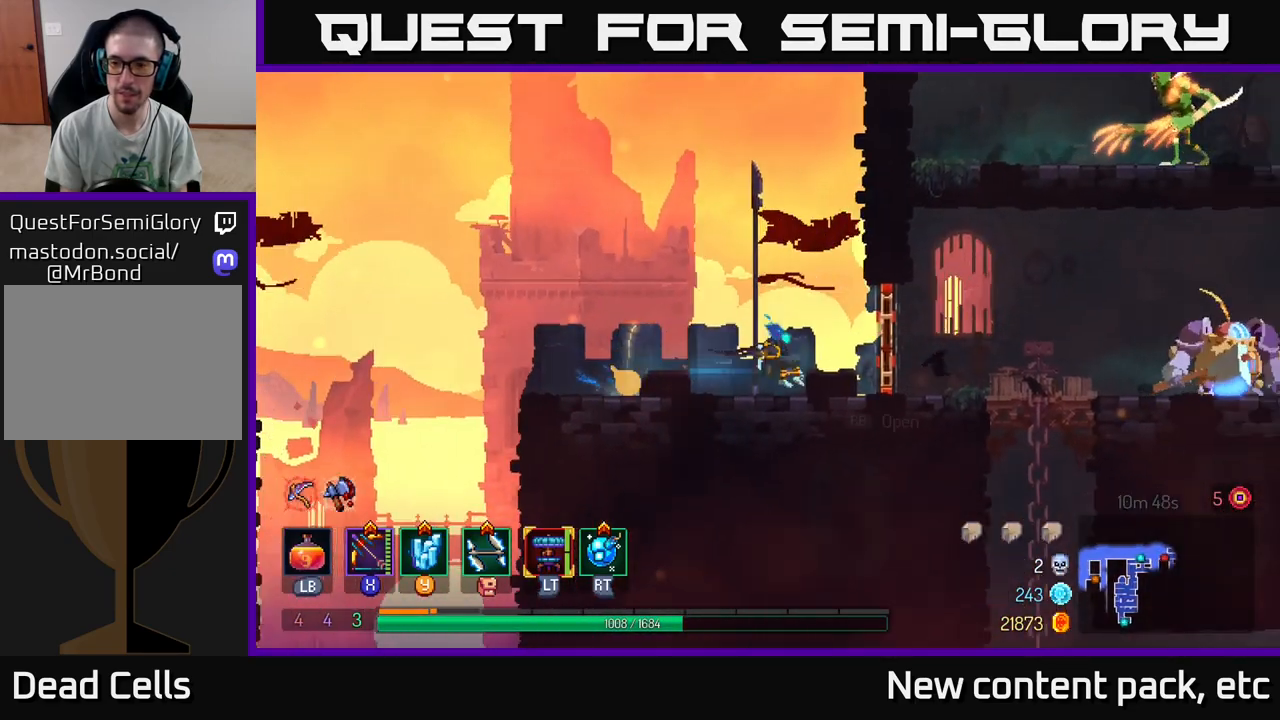
{"buttons": ["X"], "left_stick": "right", "right_stick": "center", "events": [[117, "R1", "down"], [233, "R1", "up"], [300, "X", "down"]]}
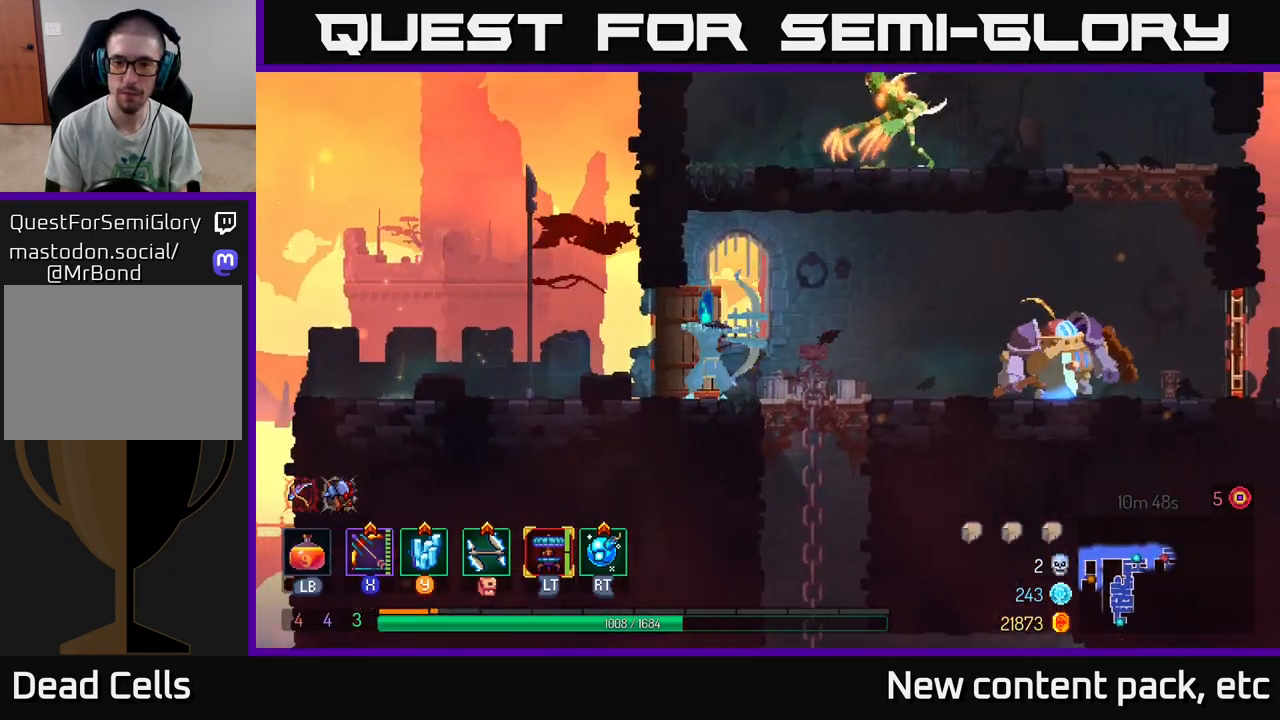
{"buttons": ["X"], "left_stick": "right", "right_stick": "center", "events": [[67, "left_stick", "down"], [250, "X", "up"], [267, "left_stick", "right"], [450, "X", "down"]]}
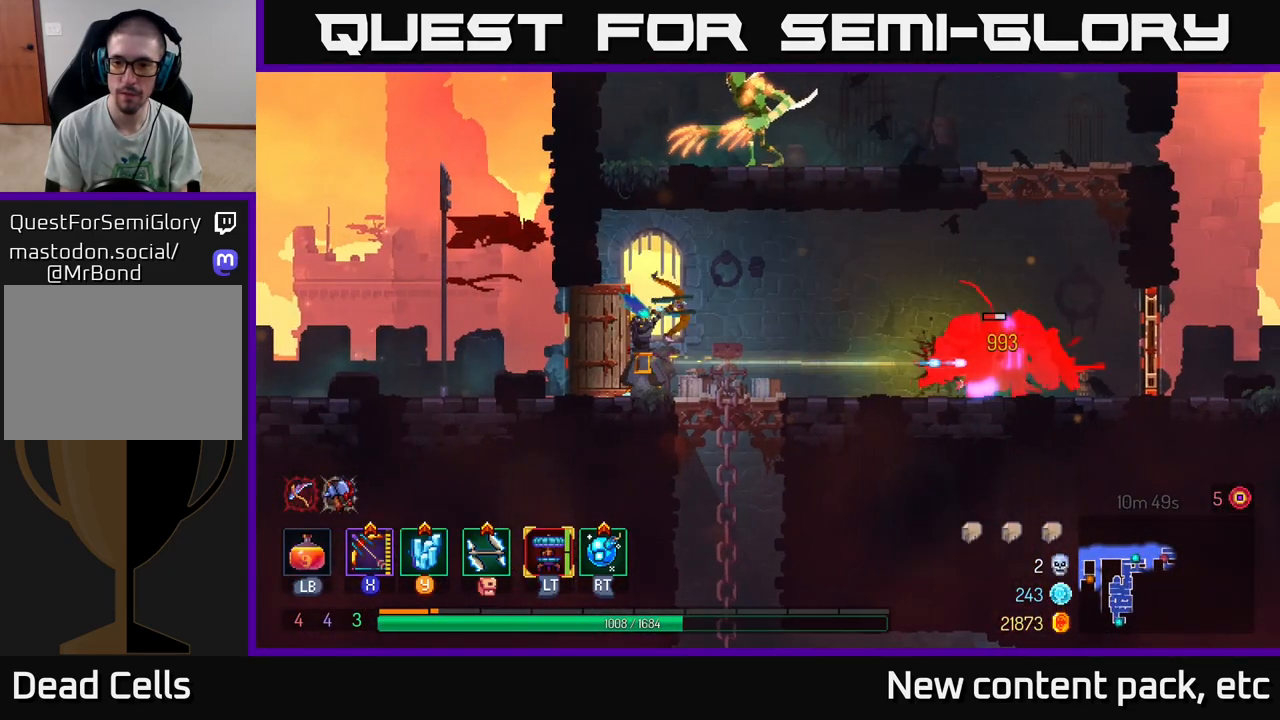
{"buttons": [], "left_stick": "right", "right_stick": "center", "events": [[300, "left_stick", "down"], [417, "X", "up"], [433, "left_stick", "right"]]}
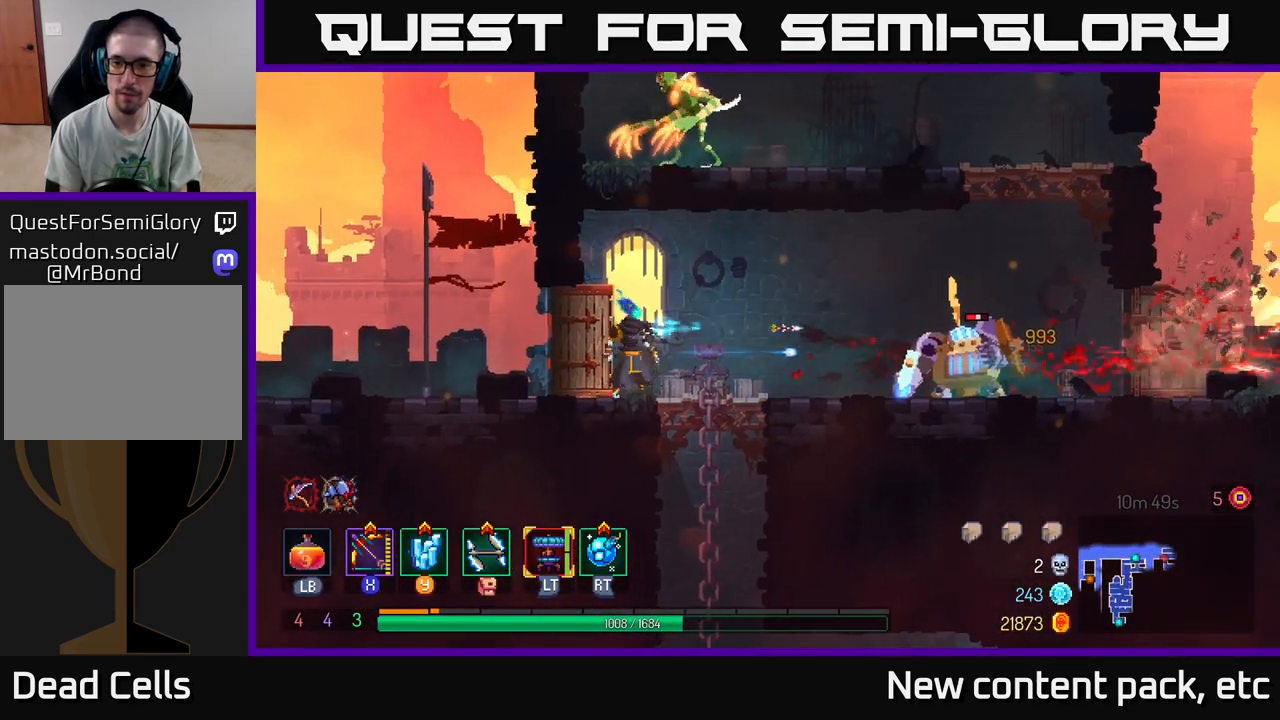
{"buttons": ["X"], "left_stick": "down-right", "right_stick": "center", "events": [[350, "X", "down"], [467, "left_stick", "down-right"]]}
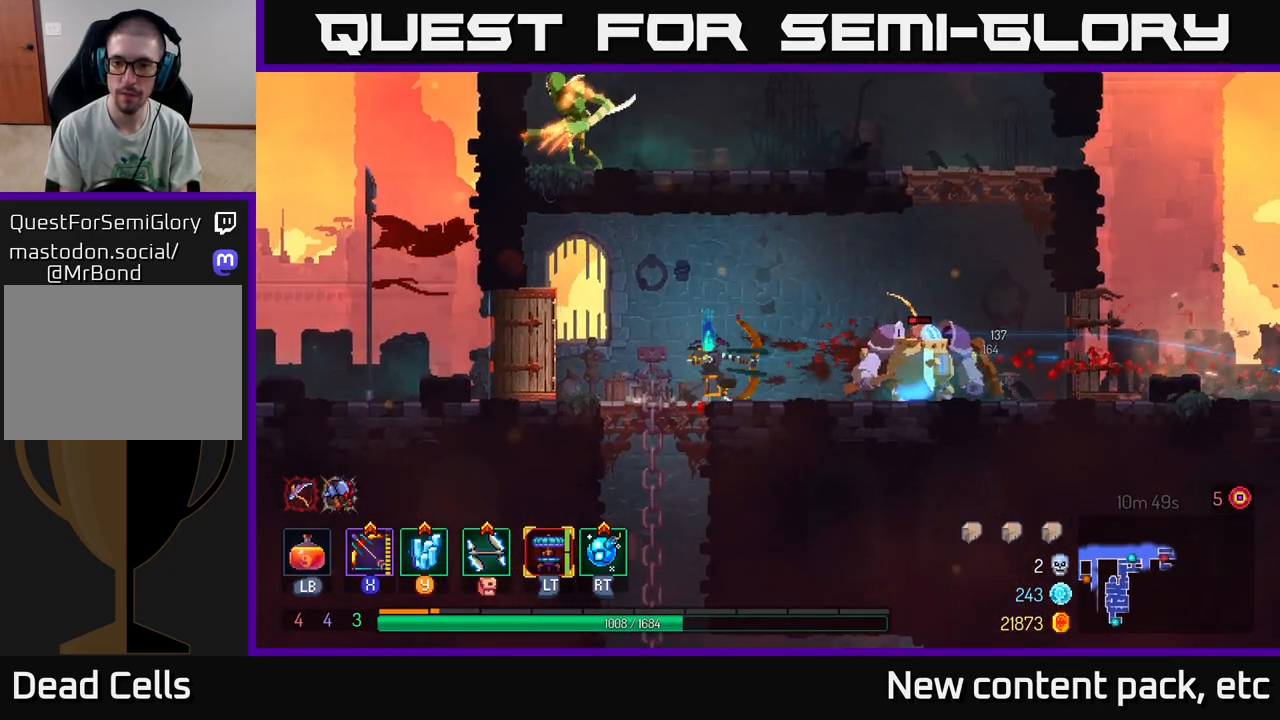
{"buttons": [], "left_stick": "right", "right_stick": "center", "events": [[17, "left_stick", "down"], [300, "left_stick", "center"], [317, "X", "up"], [417, "left_stick", "right"]]}
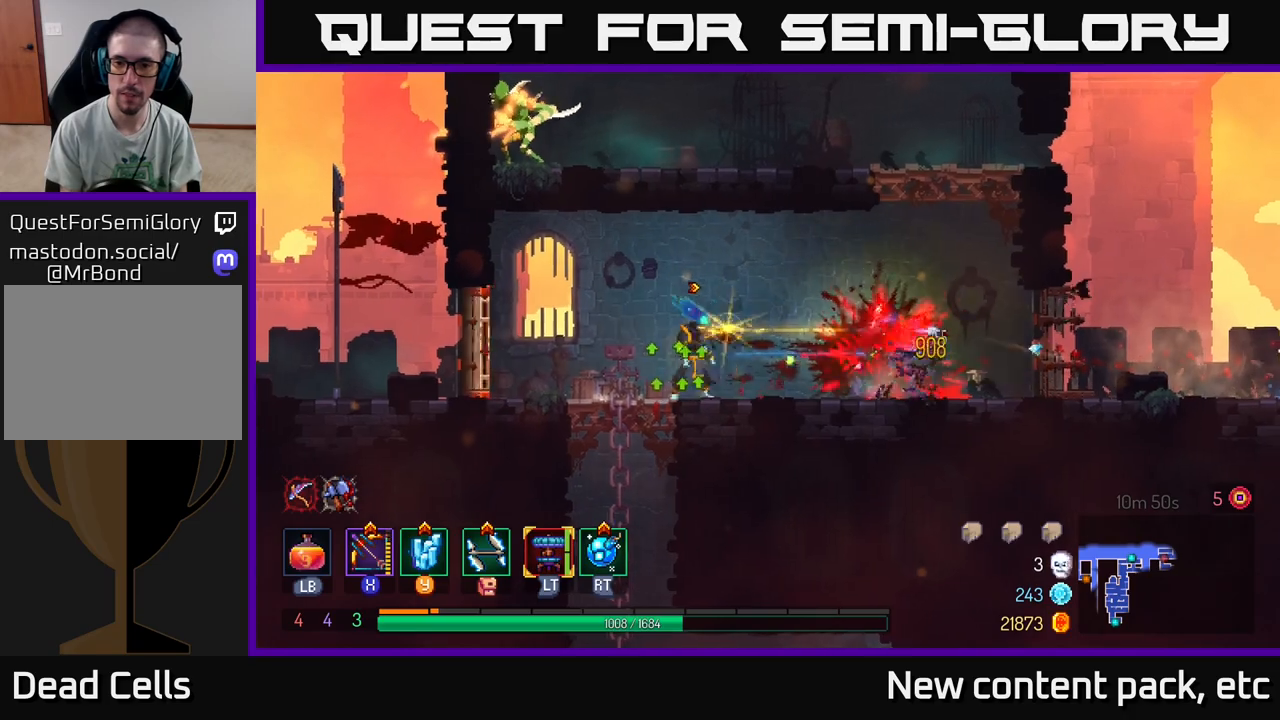
{"buttons": [], "left_stick": "right", "right_stick": "center", "events": [[333, "A", "down"], [467, "A", "up"]]}
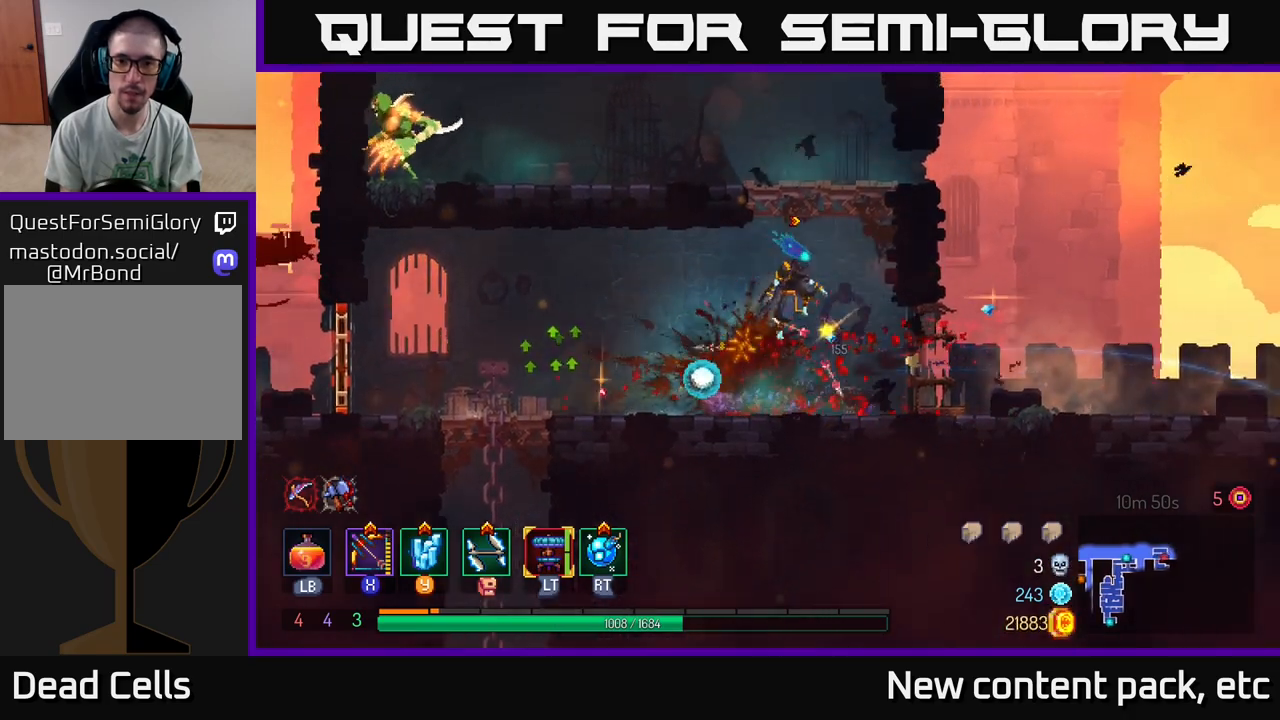
{"buttons": ["X"], "left_stick": "left", "right_stick": "center", "events": [[50, "A", "down"], [100, "left_stick", "up-left"], [167, "A", "up"], [217, "left_stick", "left"], [250, "X", "down"]]}
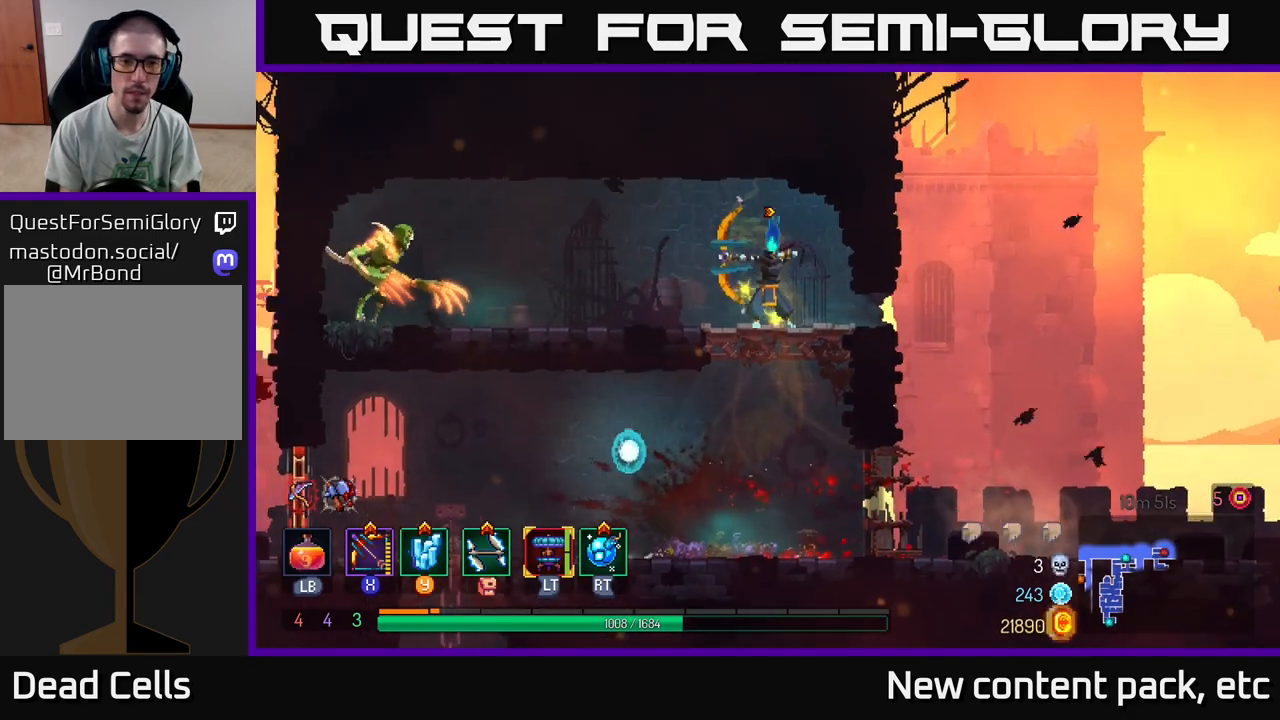
{"buttons": [], "left_stick": "center", "right_stick": "center", "events": [[50, "left_stick", "down-left"], [217, "left_stick", "down"], [250, "X", "up"], [333, "left_stick", "center"]]}
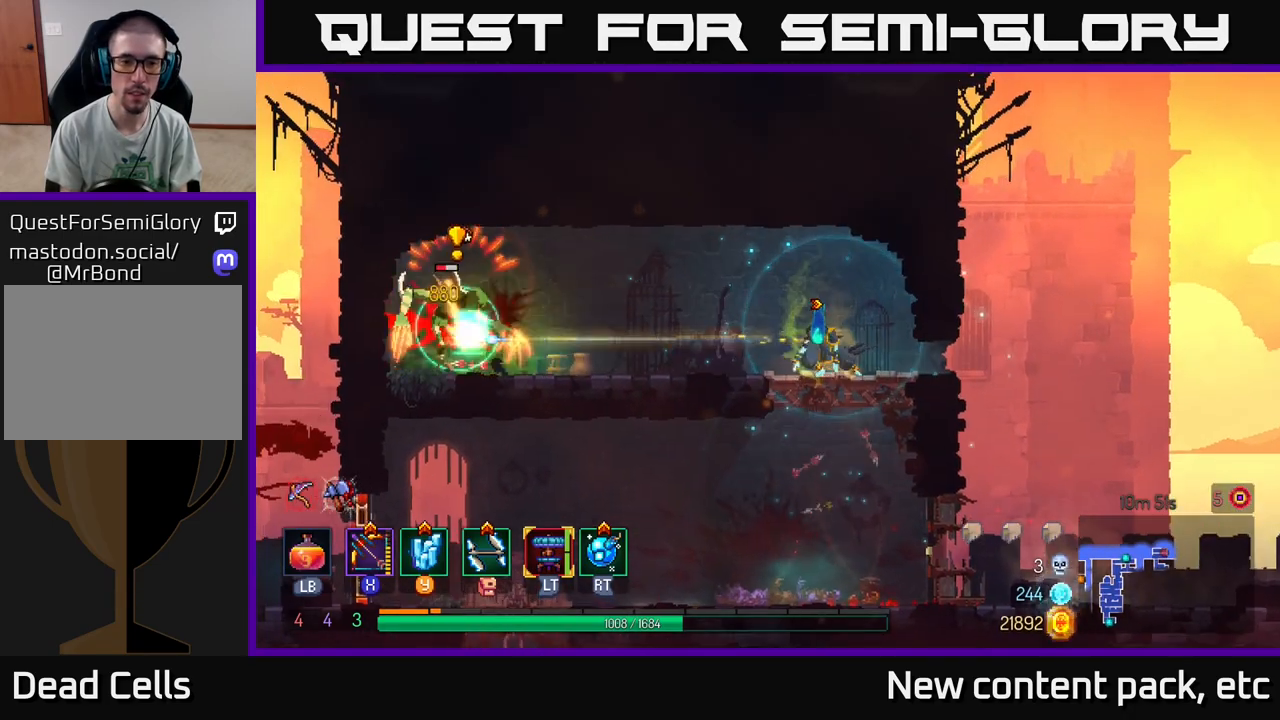
{"buttons": [], "left_stick": "down", "right_stick": "center", "events": [[217, "left_stick", "down"], [333, "A", "down"], [417, "A", "up"]]}
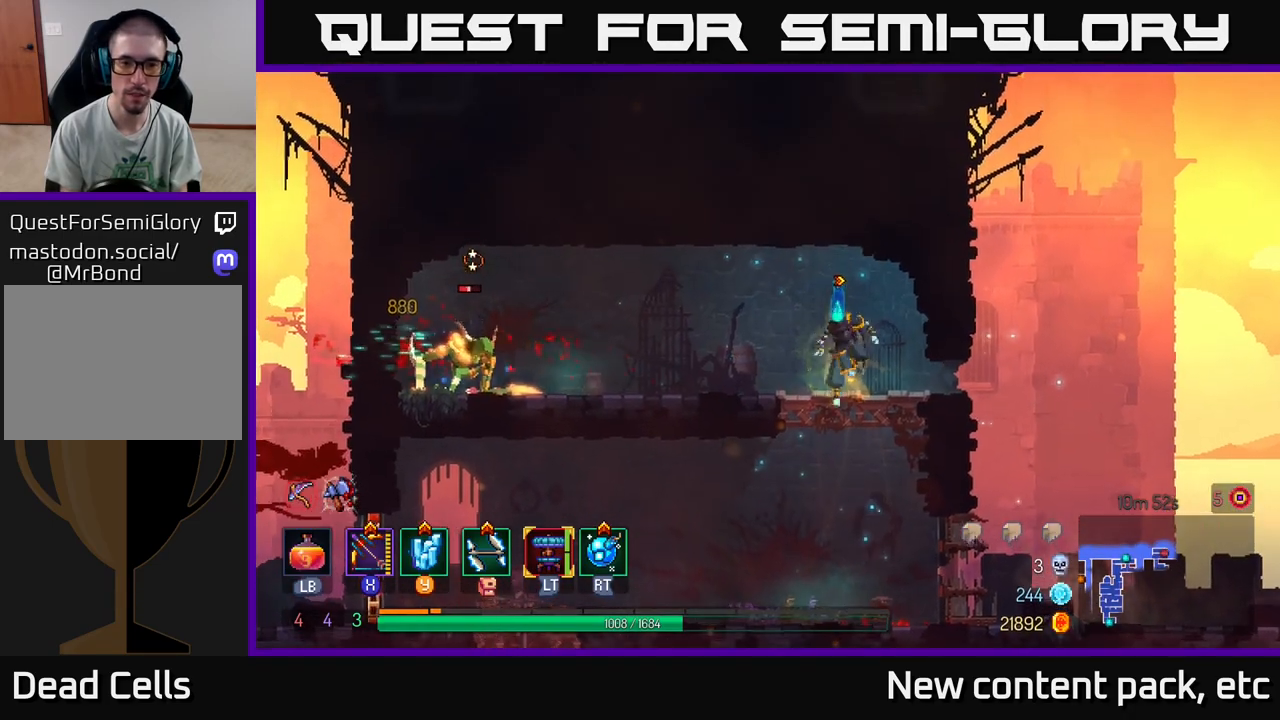
{"buttons": ["X"], "left_stick": "center", "right_stick": "center", "events": [[83, "A", "down"], [83, "left_stick", "up"], [150, "X", "down"], [183, "A", "up"], [250, "left_stick", "left"], [400, "left_stick", "center"]]}
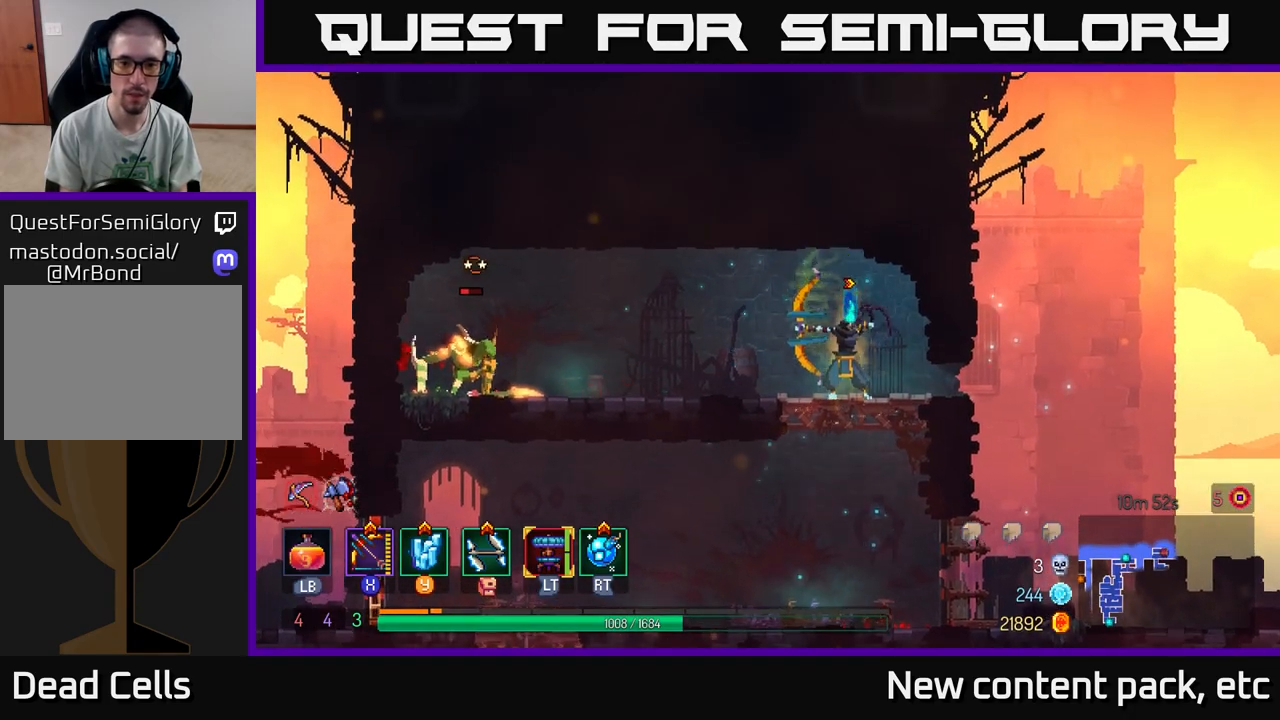
{"buttons": [], "left_stick": "down", "right_stick": "center", "events": [[33, "left_stick", "down"], [117, "X", "up"], [183, "left_stick", "center"], [500, "left_stick", "down"]]}
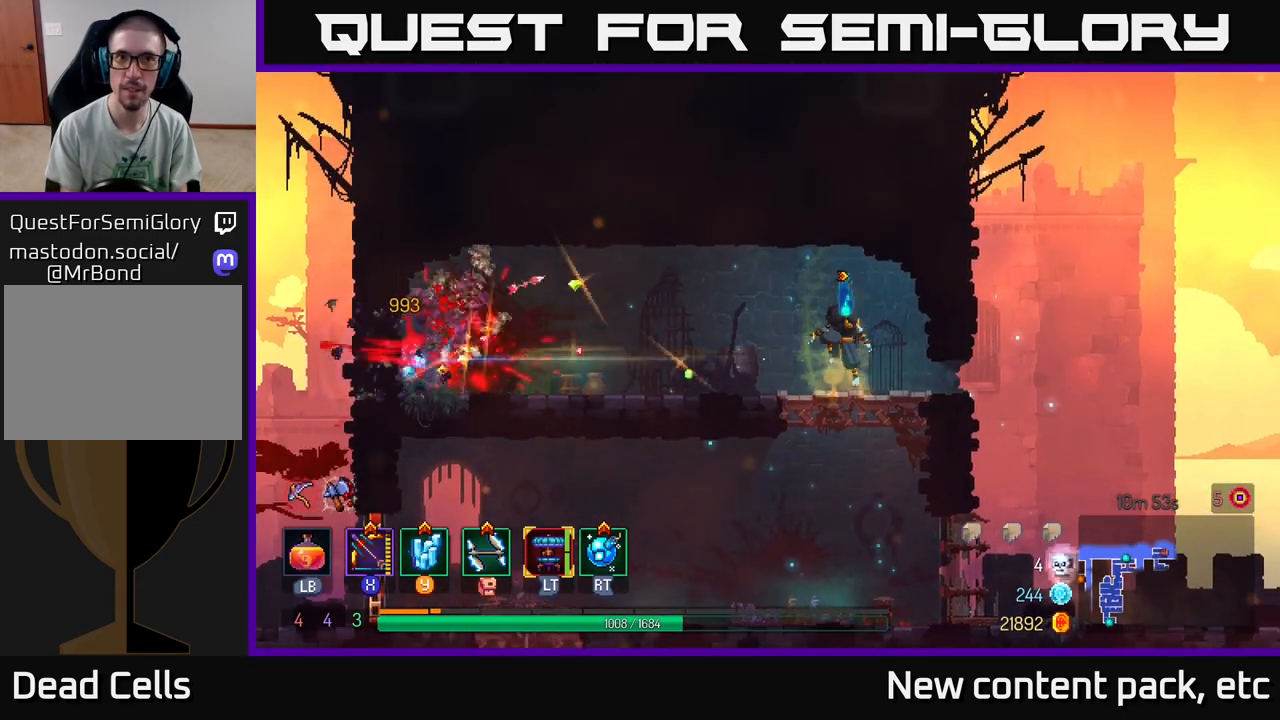
{"buttons": [], "left_stick": "left", "right_stick": "down", "events": [[17, "A", "down"], [100, "A", "up"], [217, "left_stick", "center"], [283, "left_stick", "left"], [433, "right_stick", "down"]]}
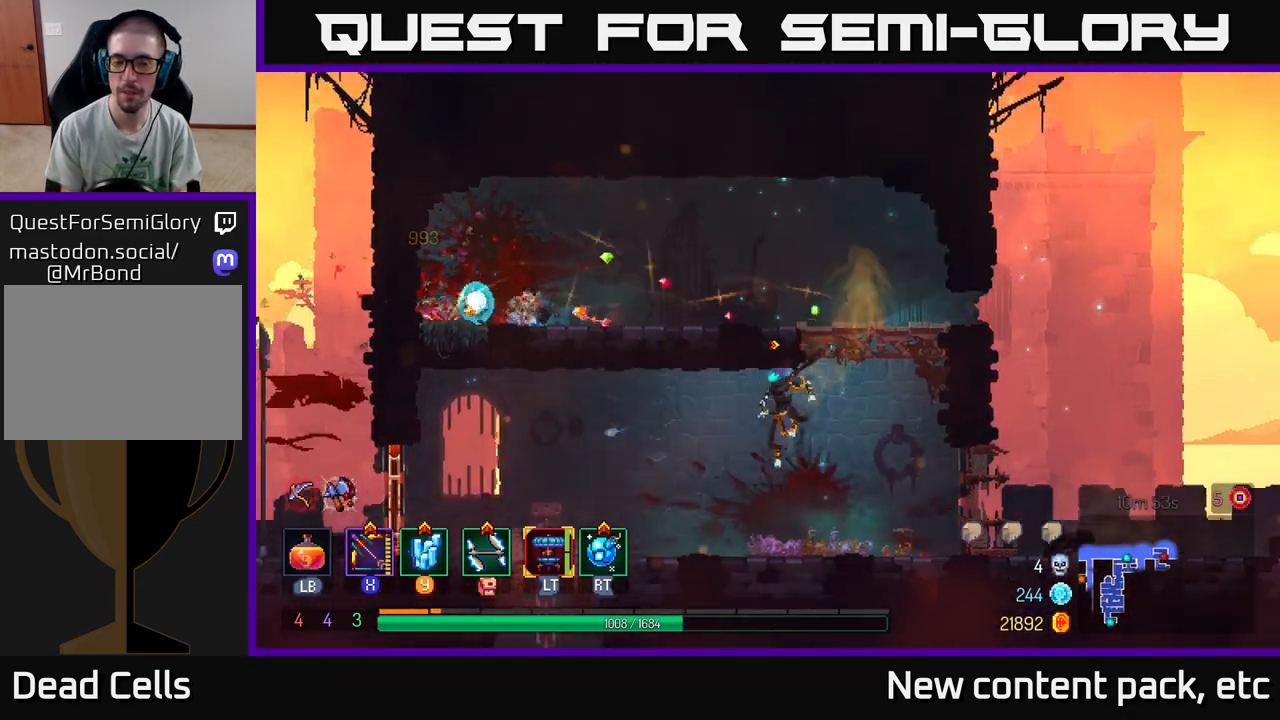
{"buttons": [], "left_stick": "left", "right_stick": "down", "events": []}
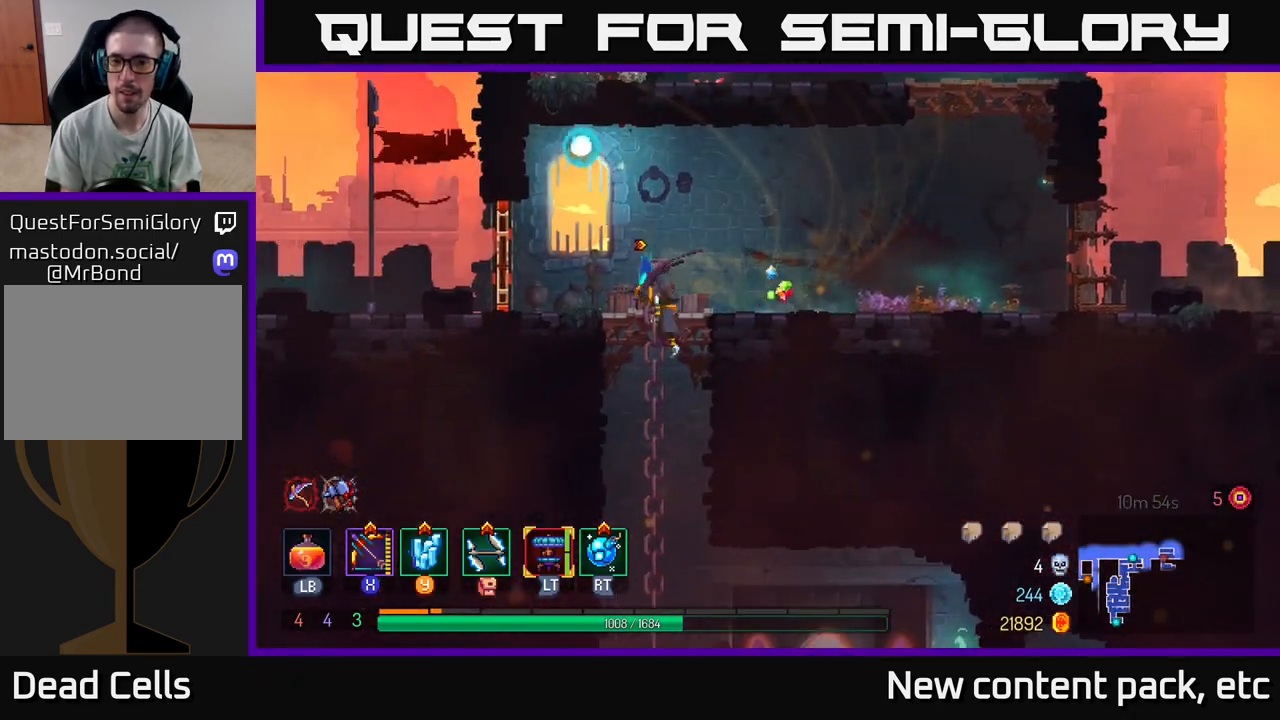
{"buttons": [], "left_stick": "center", "right_stick": "center", "events": [[17, "right_stick", "center"], [33, "left_stick", "down"], [233, "A", "down"], [367, "A", "up"], [467, "left_stick", "center"]]}
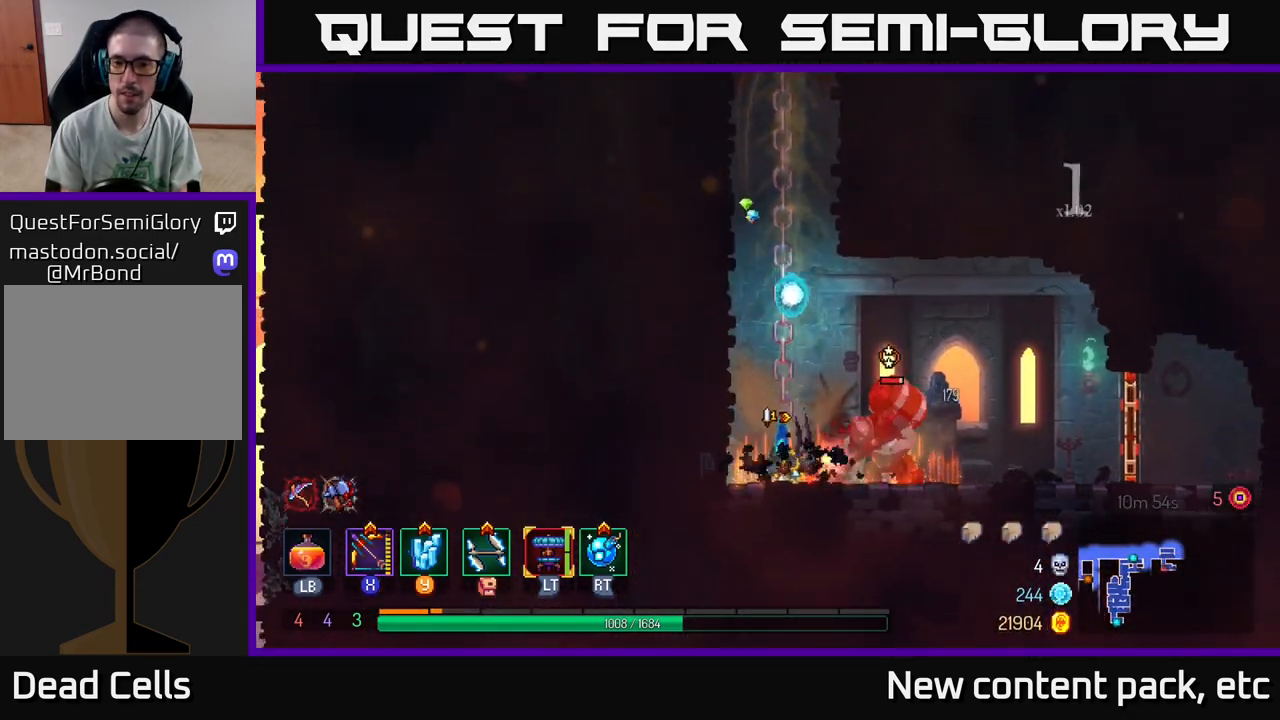
{"buttons": ["X"], "left_stick": "down", "right_stick": "center", "events": [[33, "left_stick", "right"], [217, "X", "down"], [500, "left_stick", "down"]]}
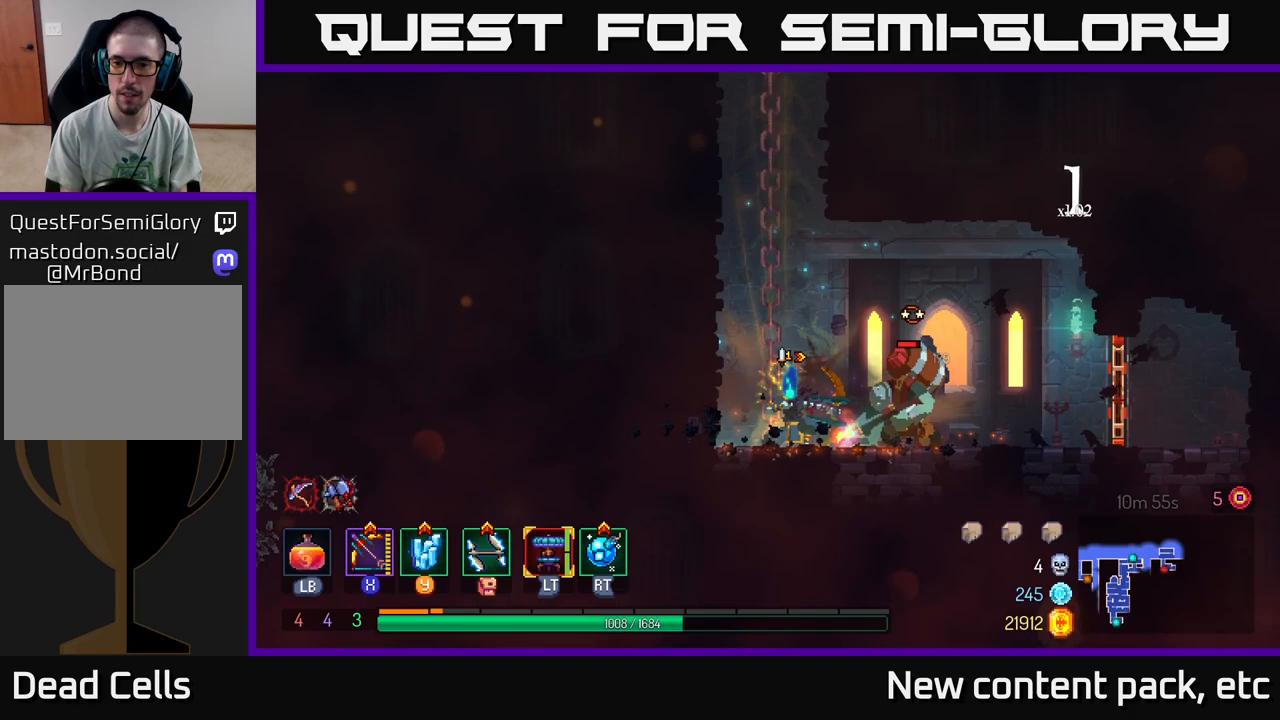
{"buttons": [], "left_stick": "right", "right_stick": "center", "events": [[283, "X", "up"], [350, "left_stick", "right"]]}
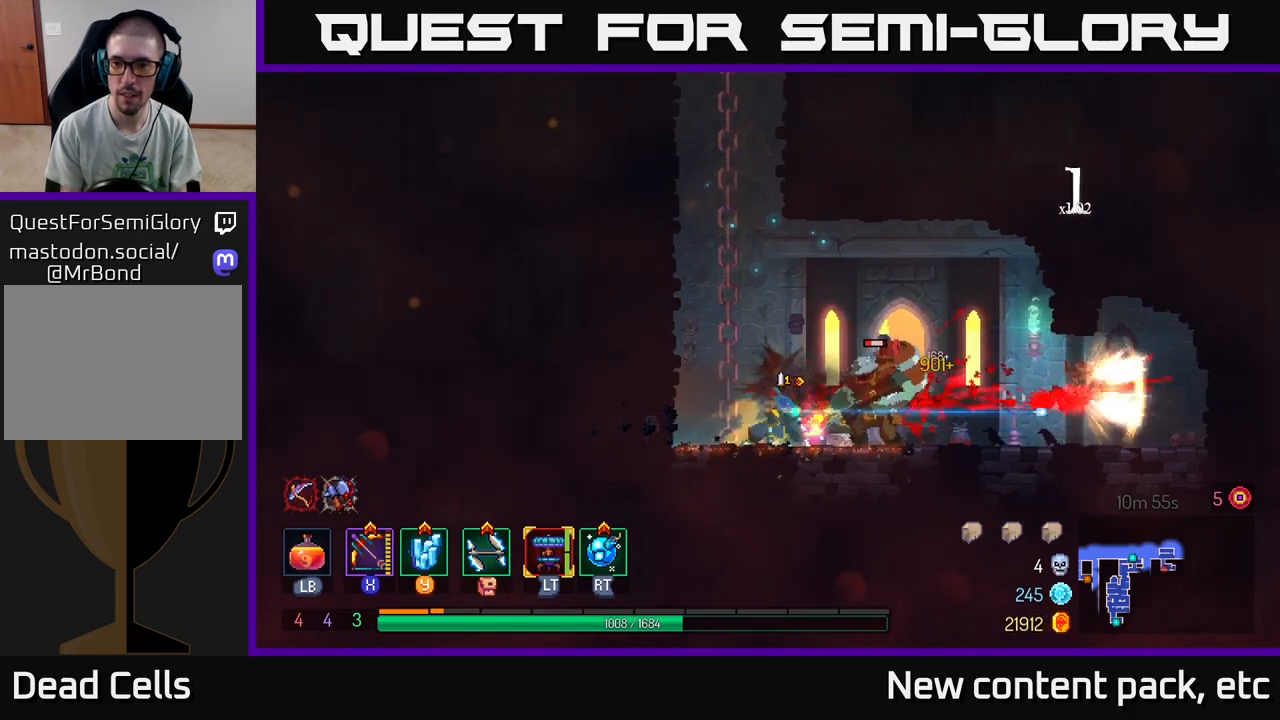
{"buttons": ["B"], "left_stick": "right", "right_stick": "center", "events": [[417, "B", "down"]]}
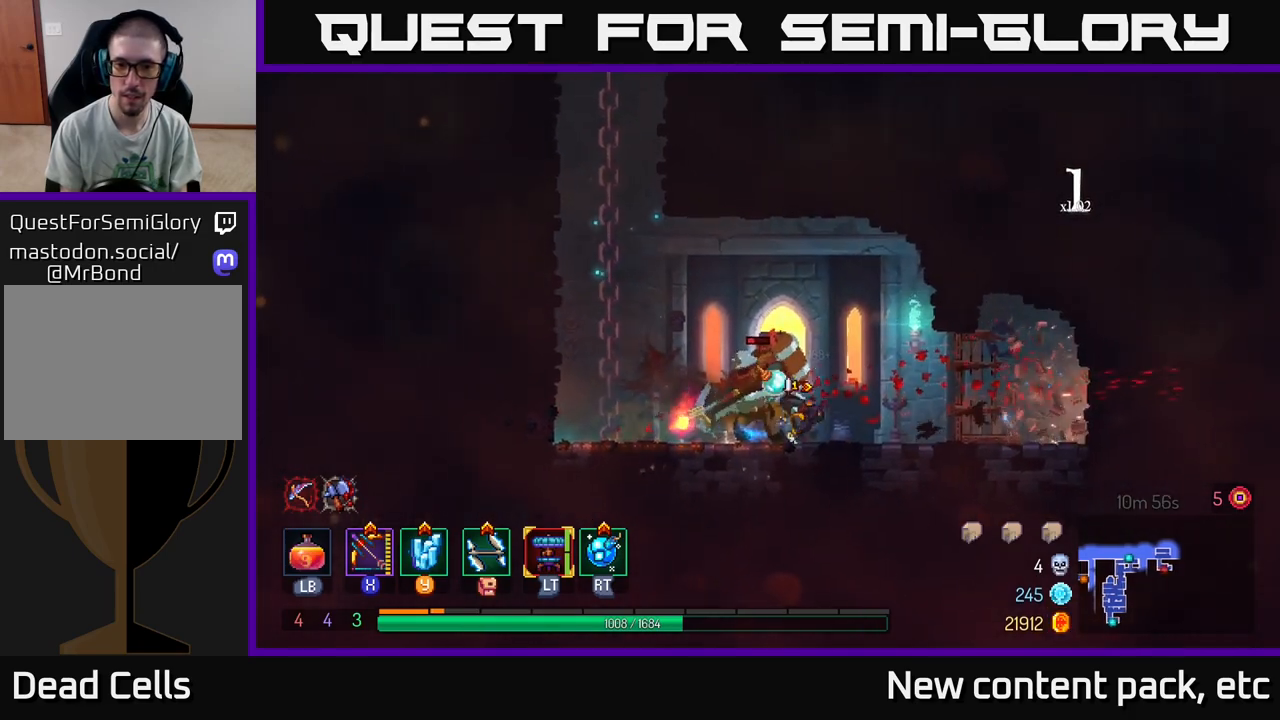
{"buttons": ["X"], "left_stick": "down-left", "right_stick": "center", "events": [[33, "B", "up"], [117, "X", "down"], [150, "left_stick", "down-left"]]}
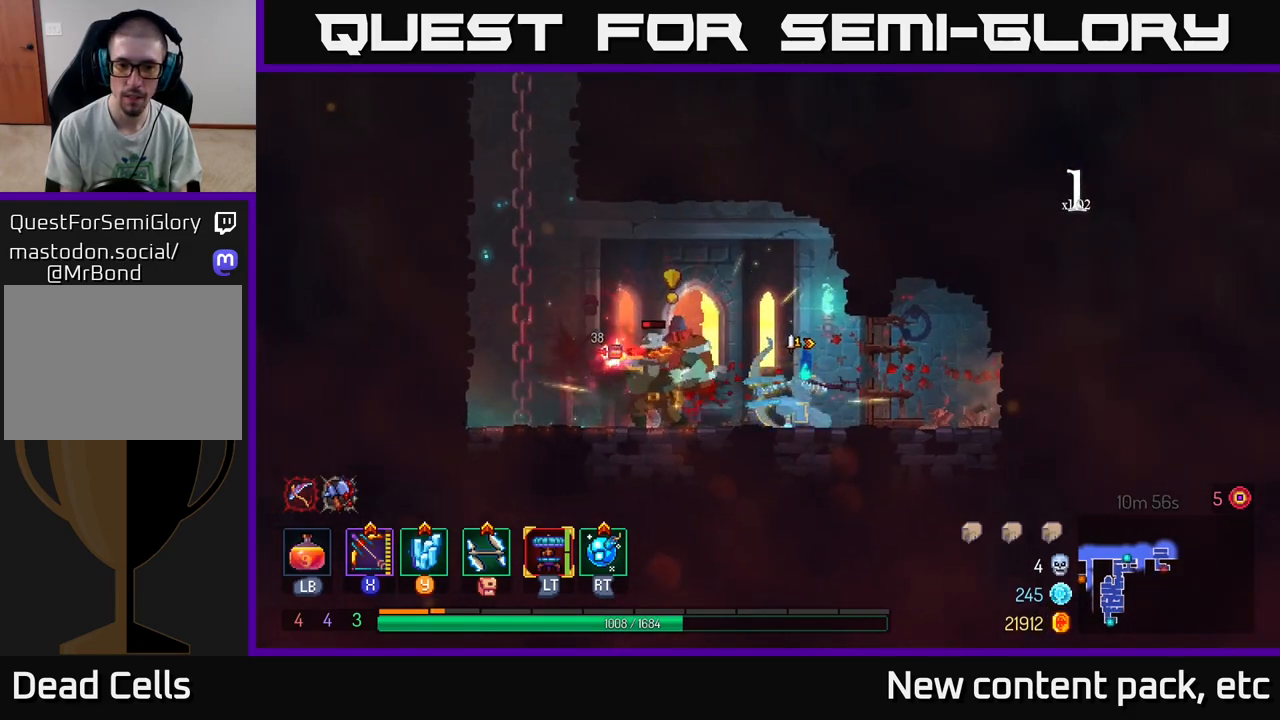
{"buttons": [], "left_stick": "left", "right_stick": "center", "events": [[83, "X", "up"], [150, "left_stick", "left"]]}